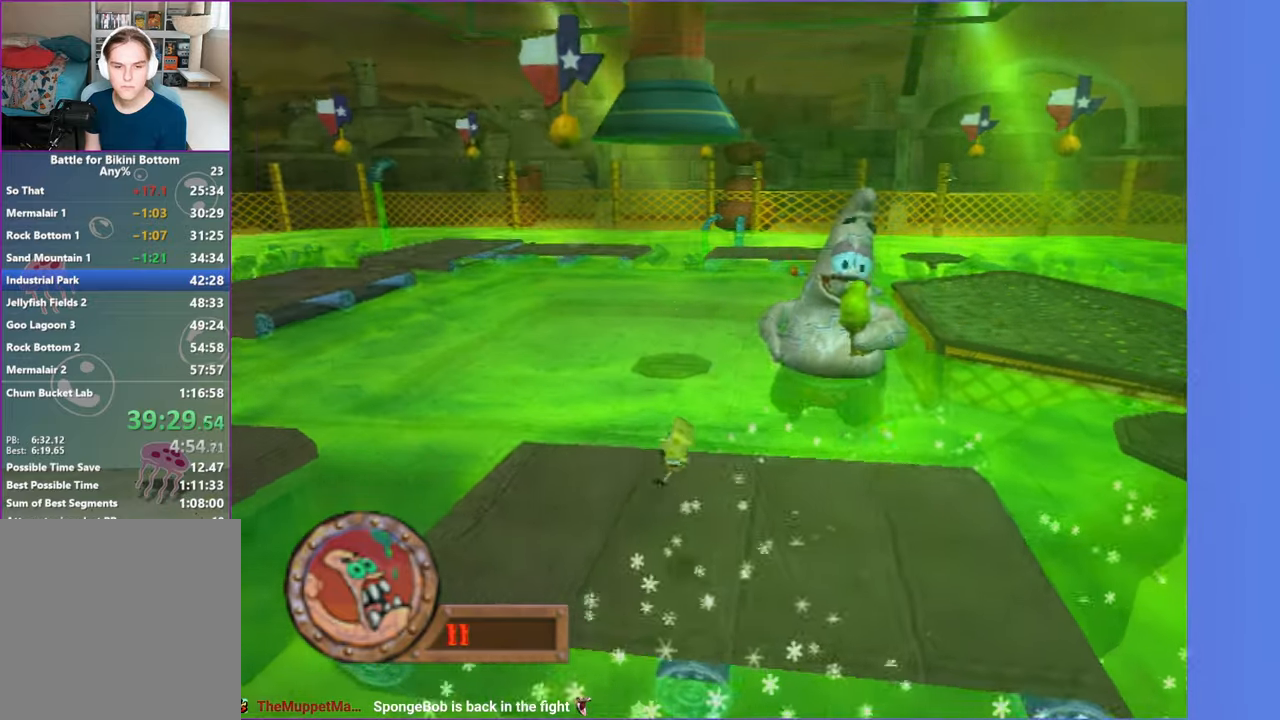
Gameplay with a controller (Xbox layout); each line is a JSON object with the inputs held at the frame after it (dt_ms = milliseconds from this image to that frame). "events" lists button and stick changes between this image and that frame as [ms after this image, input, new state], when the widget could be followed in between. Not read: L3 R3.
{"dt_ms": 500, "buttons": [], "left_stick": "left", "right_stick": "center", "events": [[367, "A", "down"], [400, "A", "up"]]}
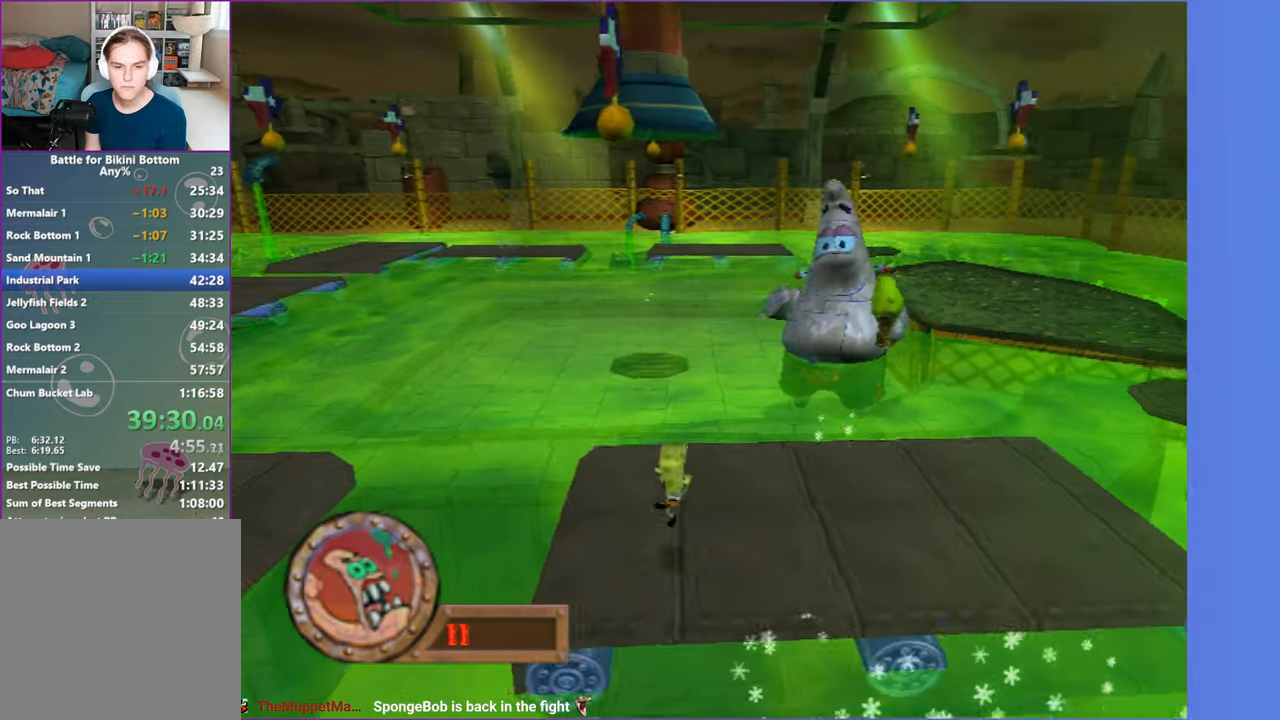
{"dt_ms": 500, "buttons": ["A"], "left_stick": "down-left", "right_stick": "center", "events": [[33, "left_stick", "center"], [217, "left_stick", "down-left"], [433, "A", "down"]]}
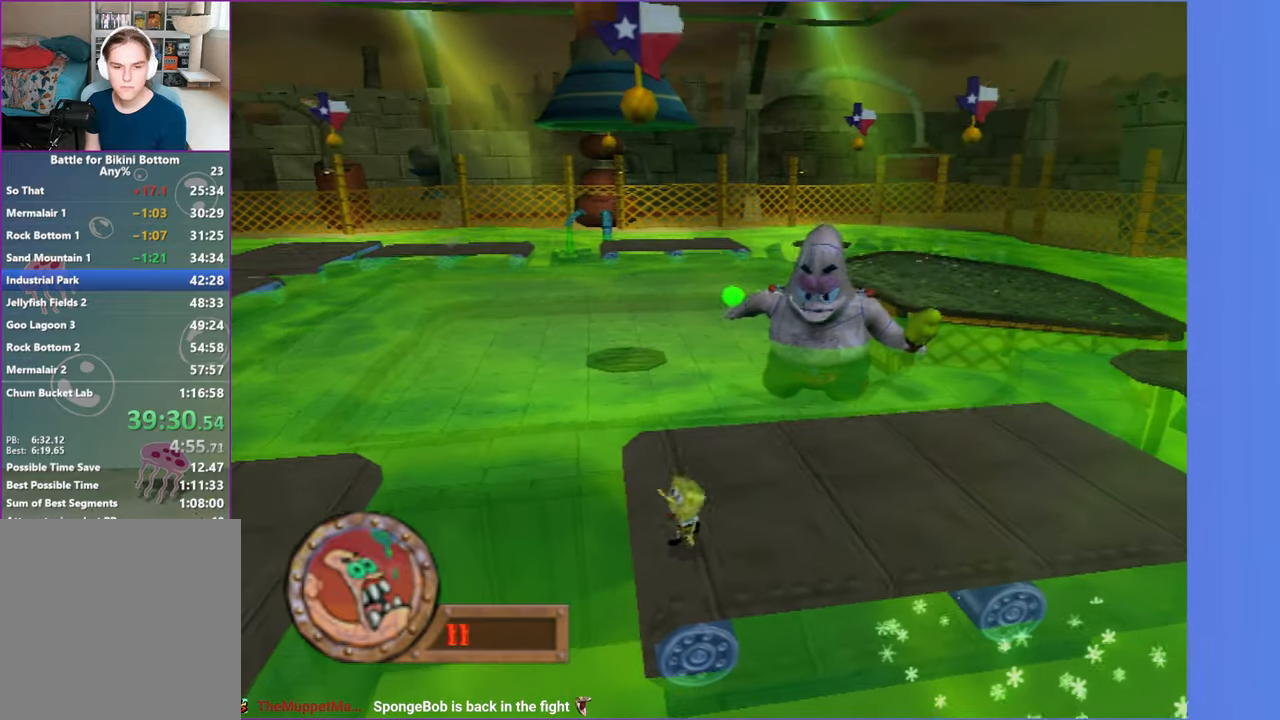
{"dt_ms": 500, "buttons": ["A"], "left_stick": "down-left", "right_stick": "center", "events": [[167, "A", "up"], [283, "A", "down"]]}
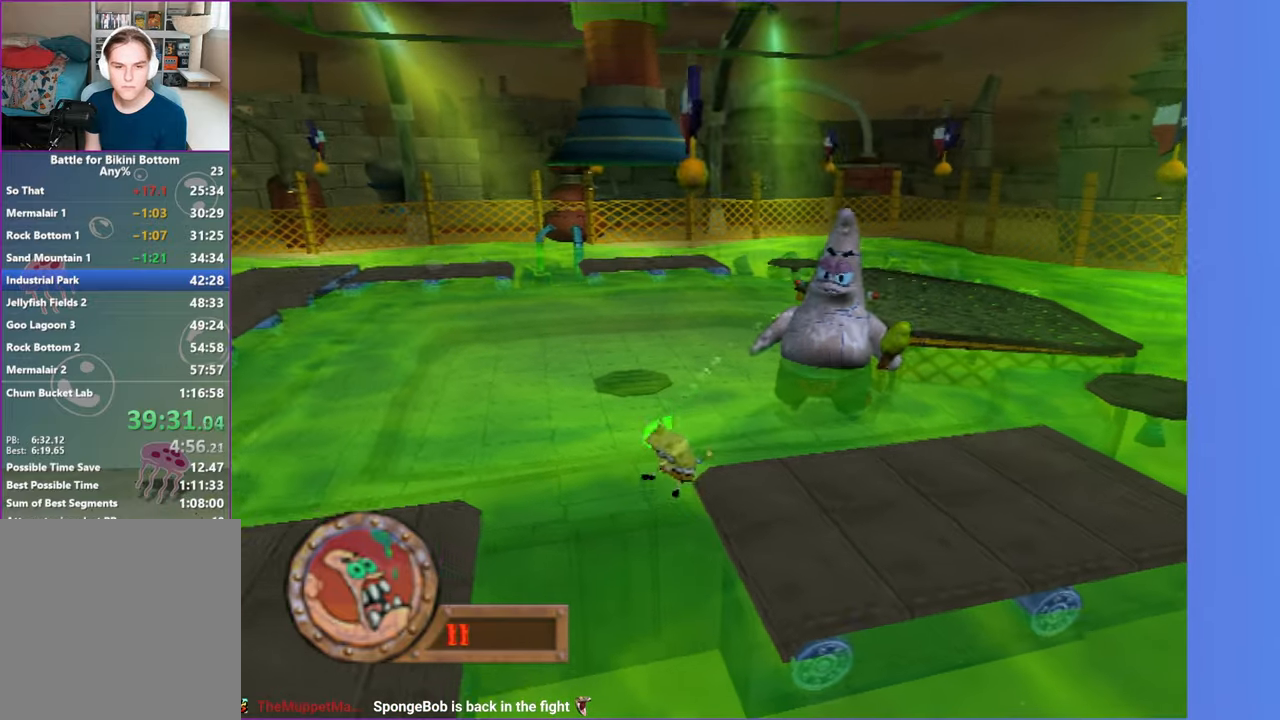
{"dt_ms": 500, "buttons": ["A", "X"], "left_stick": "left", "right_stick": "center", "events": [[100, "left_stick", "left"], [150, "X", "down"]]}
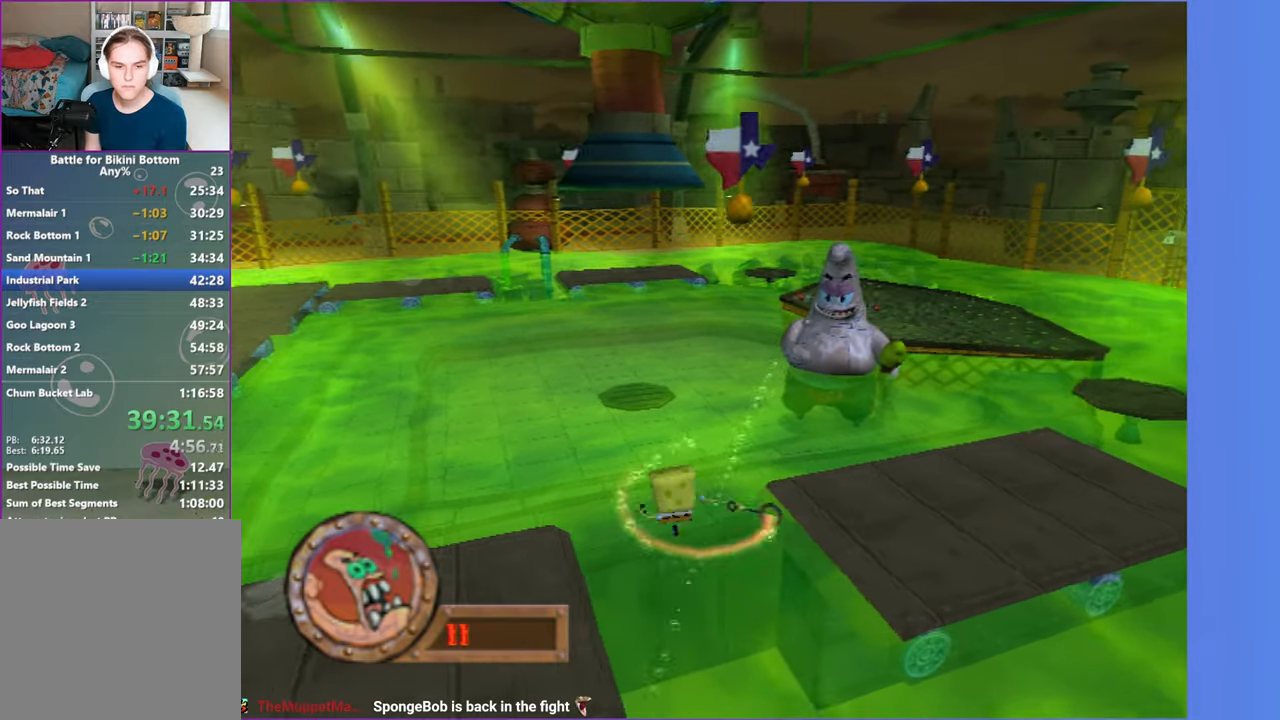
{"dt_ms": 500, "buttons": ["A"], "left_stick": "down-left", "right_stick": "center"}
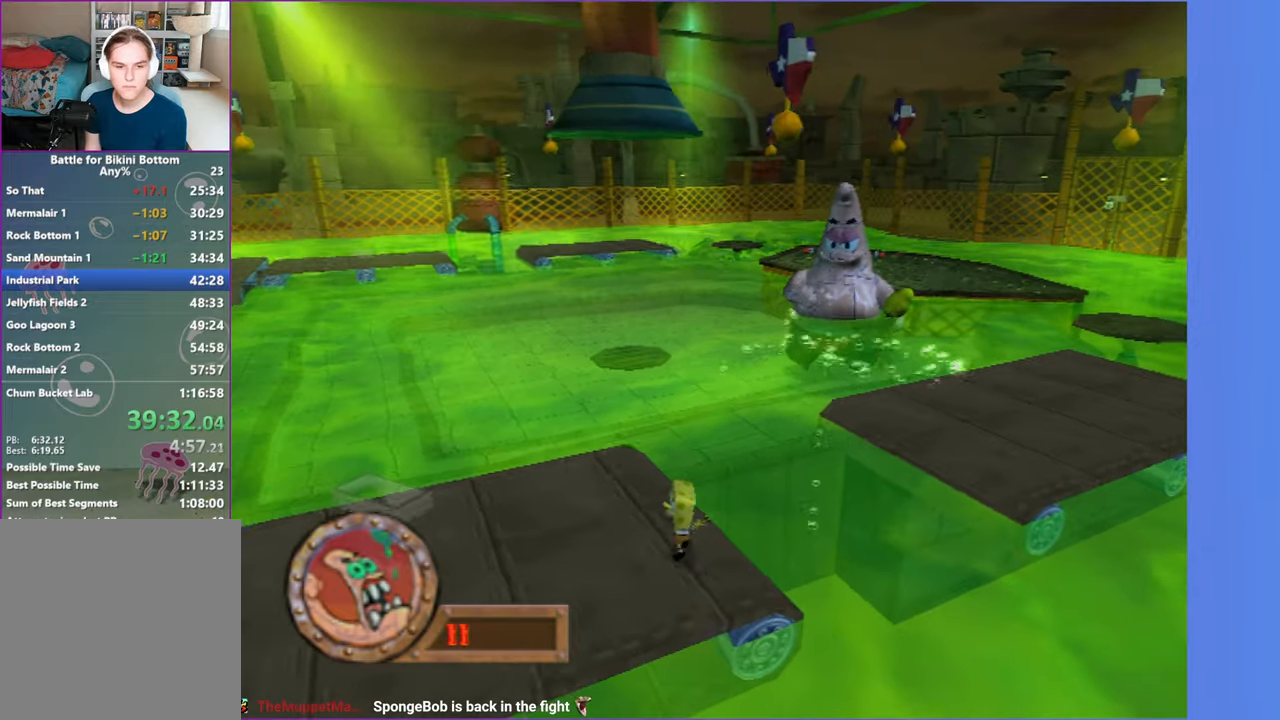
{"dt_ms": 500, "buttons": [], "left_stick": "left", "right_stick": "center"}
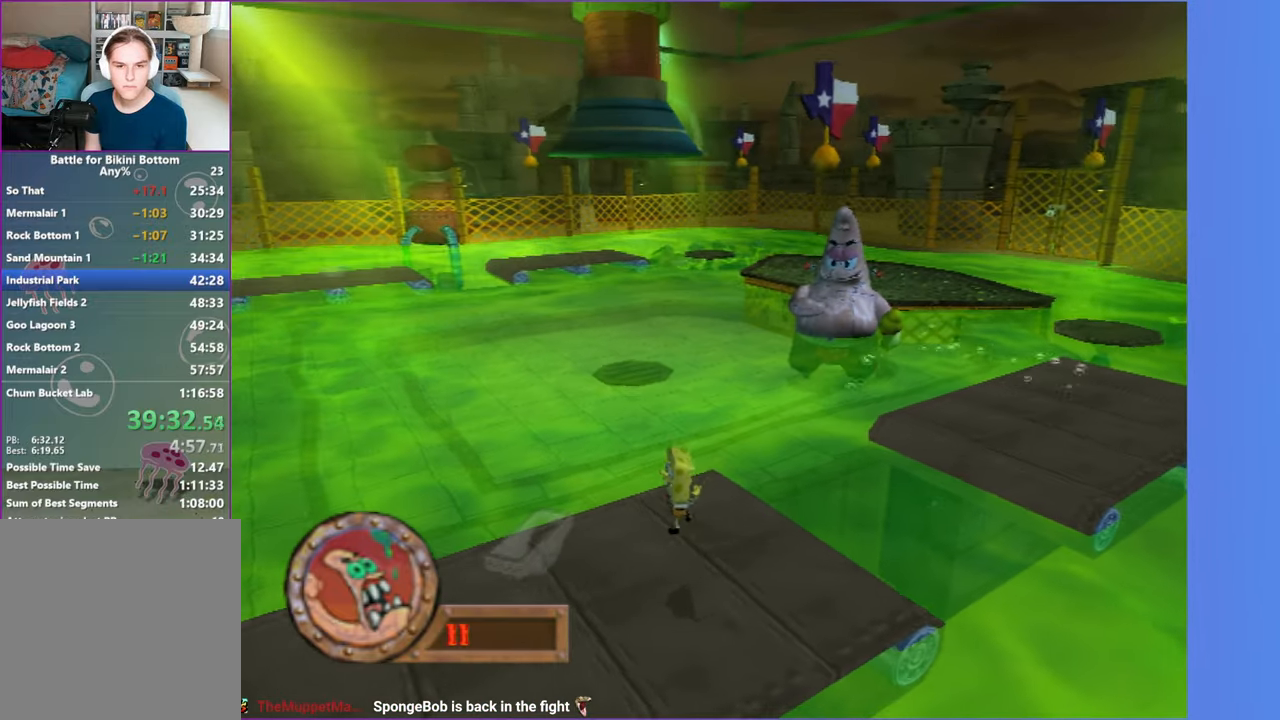
{"dt_ms": 500, "buttons": [], "left_stick": "down-left", "right_stick": "center", "events": [[183, "left_stick", "down-left"], [200, "A", "down"], [317, "A", "up"]]}
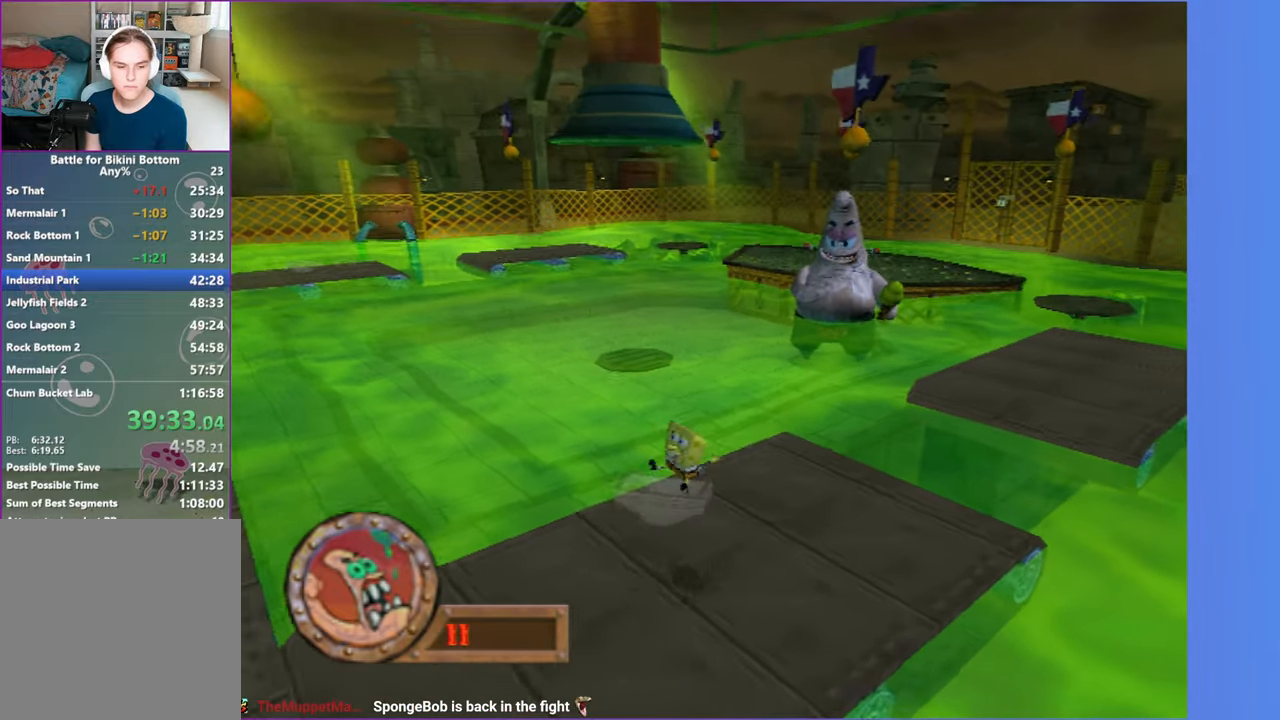
{"dt_ms": 500, "buttons": [], "left_stick": "down-left", "right_stick": "center", "events": []}
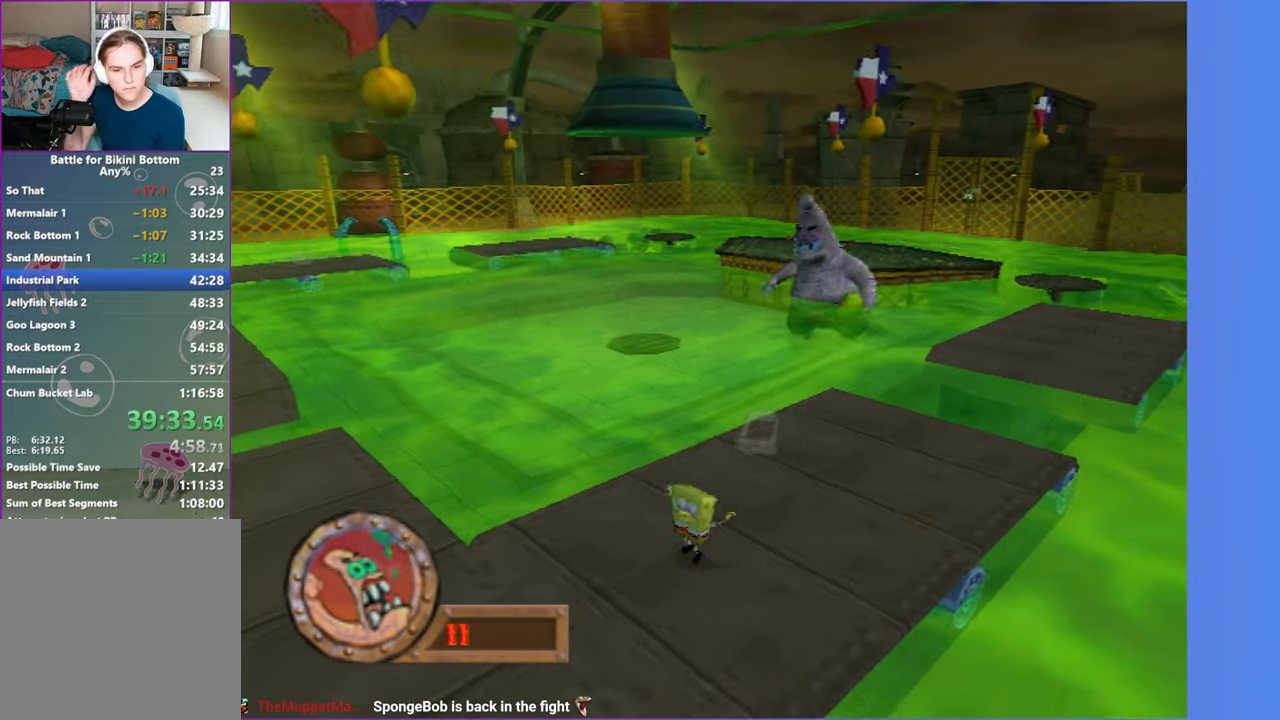
{"dt_ms": 500, "buttons": [], "left_stick": "down-left", "right_stick": "center", "events": []}
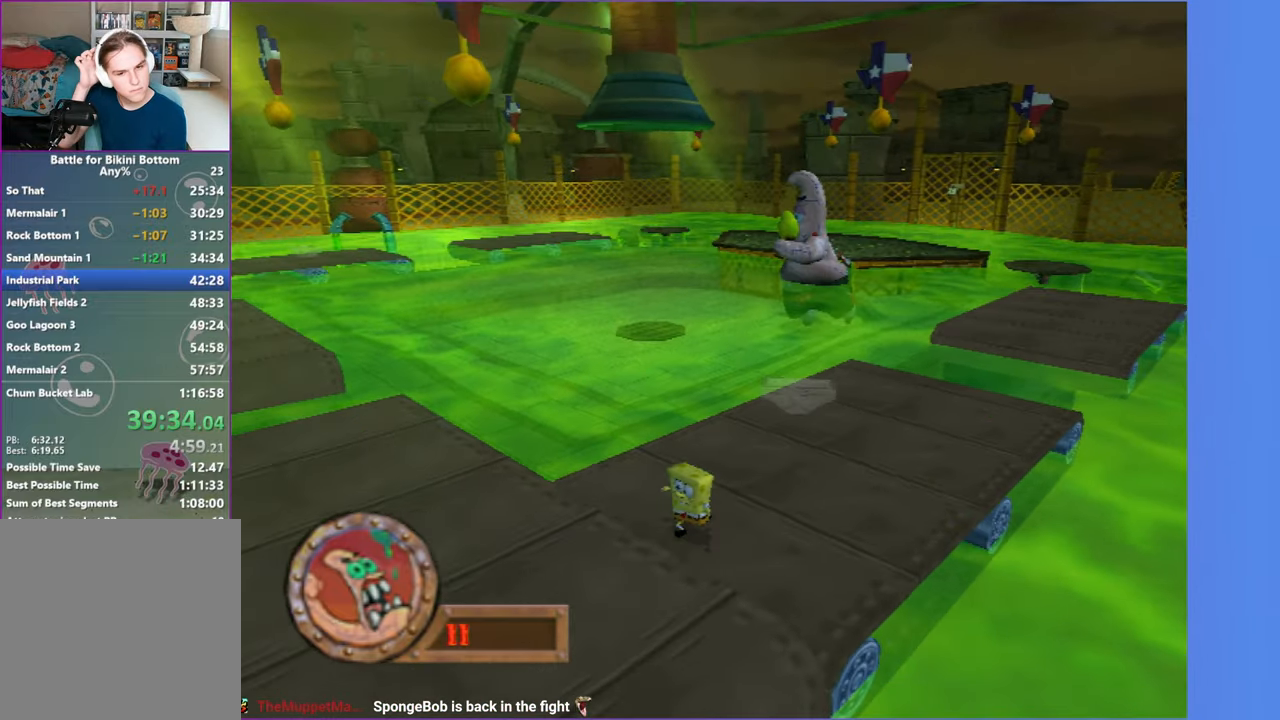
{"dt_ms": 500, "buttons": [], "left_stick": "down-left", "right_stick": "center", "events": []}
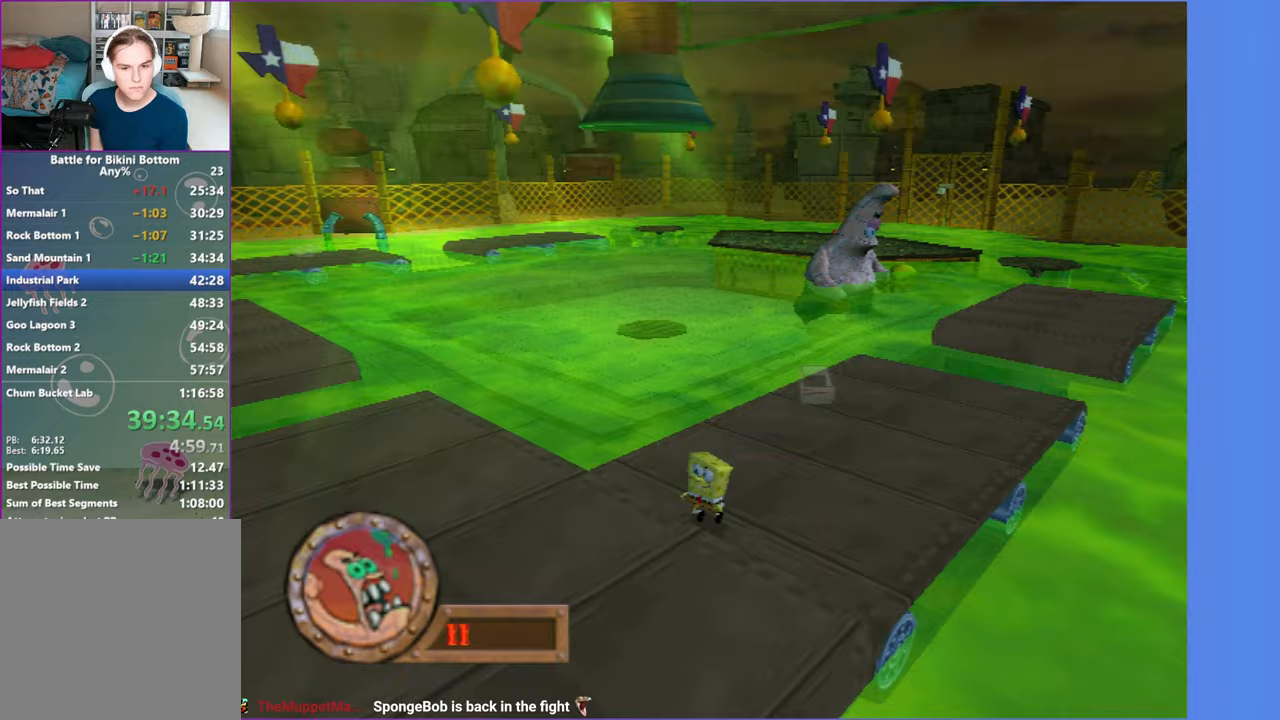
{"dt_ms": 500, "buttons": [], "left_stick": "down-left", "right_stick": "center", "events": []}
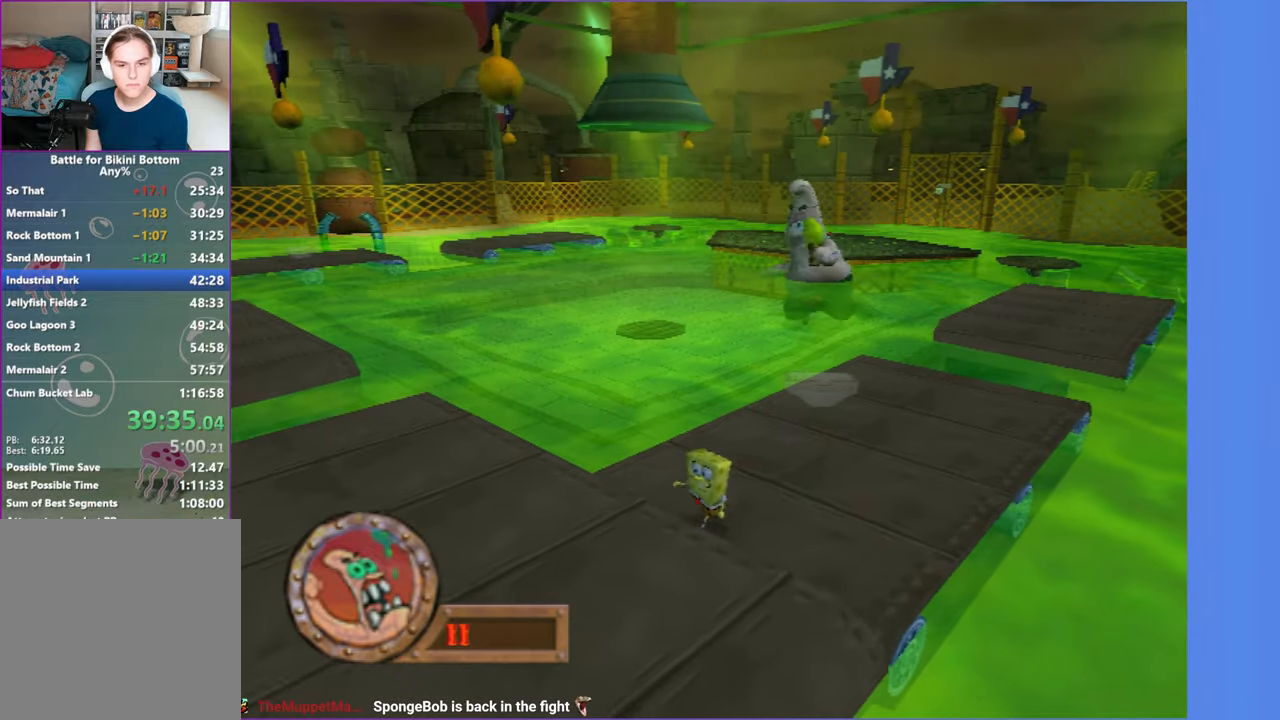
{"dt_ms": 500, "buttons": [], "left_stick": "up-right", "right_stick": "center", "events": [[350, "left_stick", "up-right"]]}
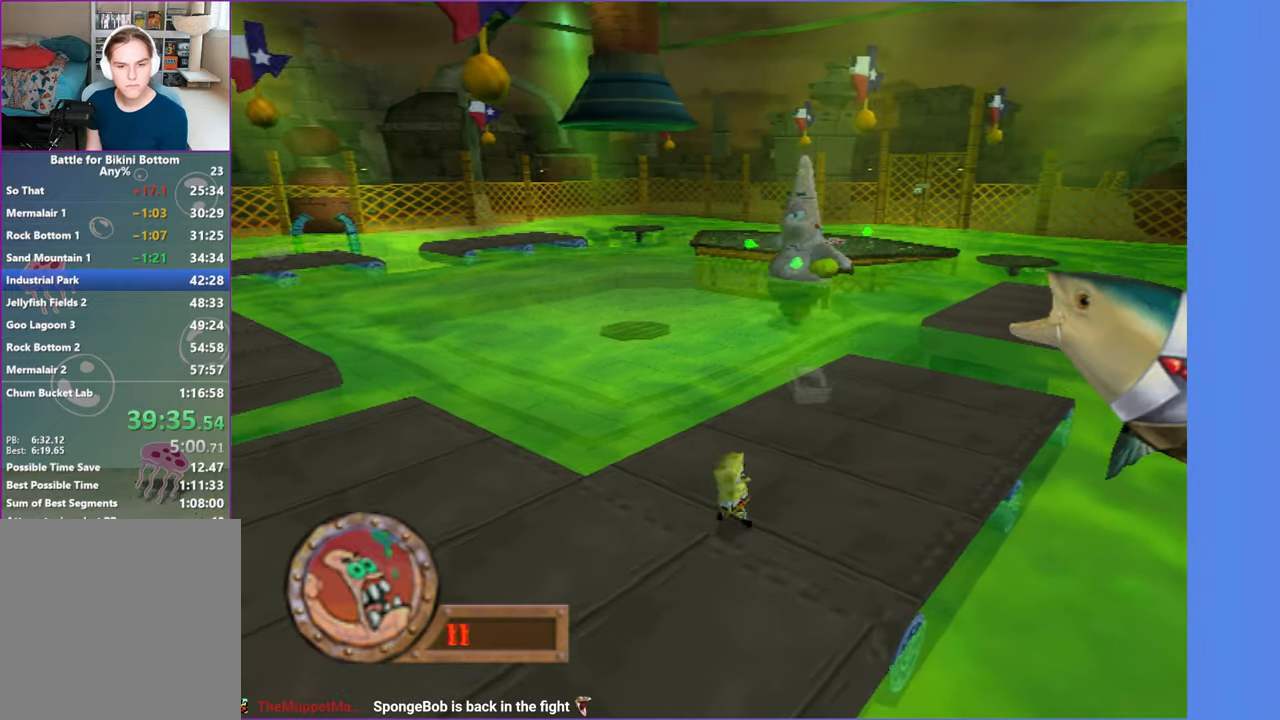
{"dt_ms": 500, "buttons": [], "left_stick": "up-right", "right_stick": "center", "events": []}
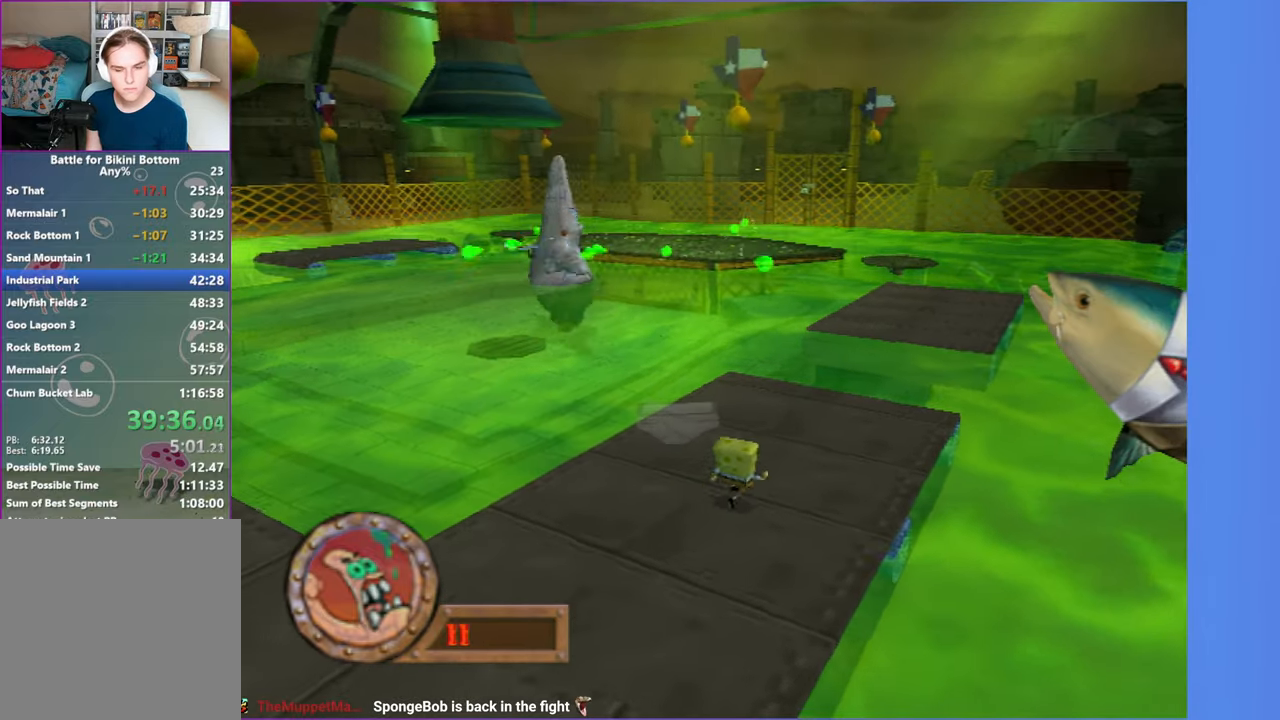
{"dt_ms": 500, "buttons": [], "left_stick": "up-right", "right_stick": "center", "events": []}
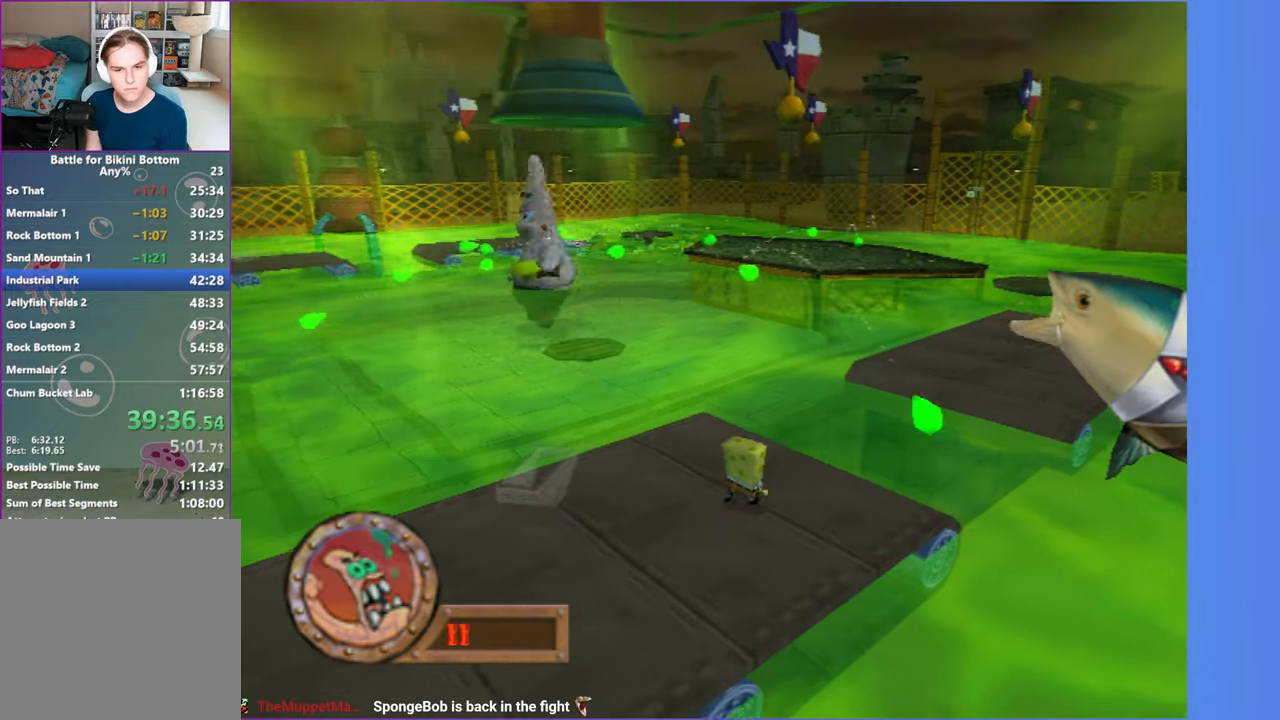
{"dt_ms": 500, "buttons": [], "left_stick": "up-right", "right_stick": "center", "events": [[150, "A", "down"], [333, "A", "up"]]}
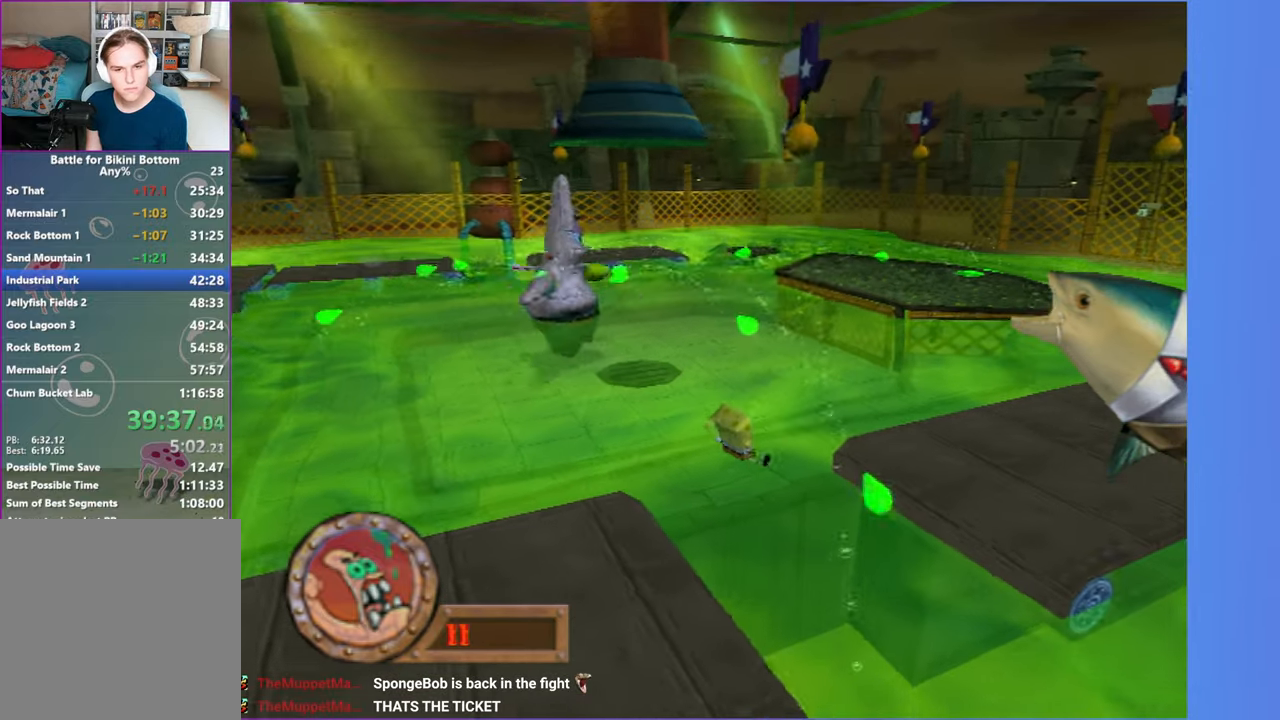
{"dt_ms": 500, "buttons": ["A"], "left_stick": "right", "right_stick": "center", "events": [[100, "A", "down"], [117, "left_stick", "right"]]}
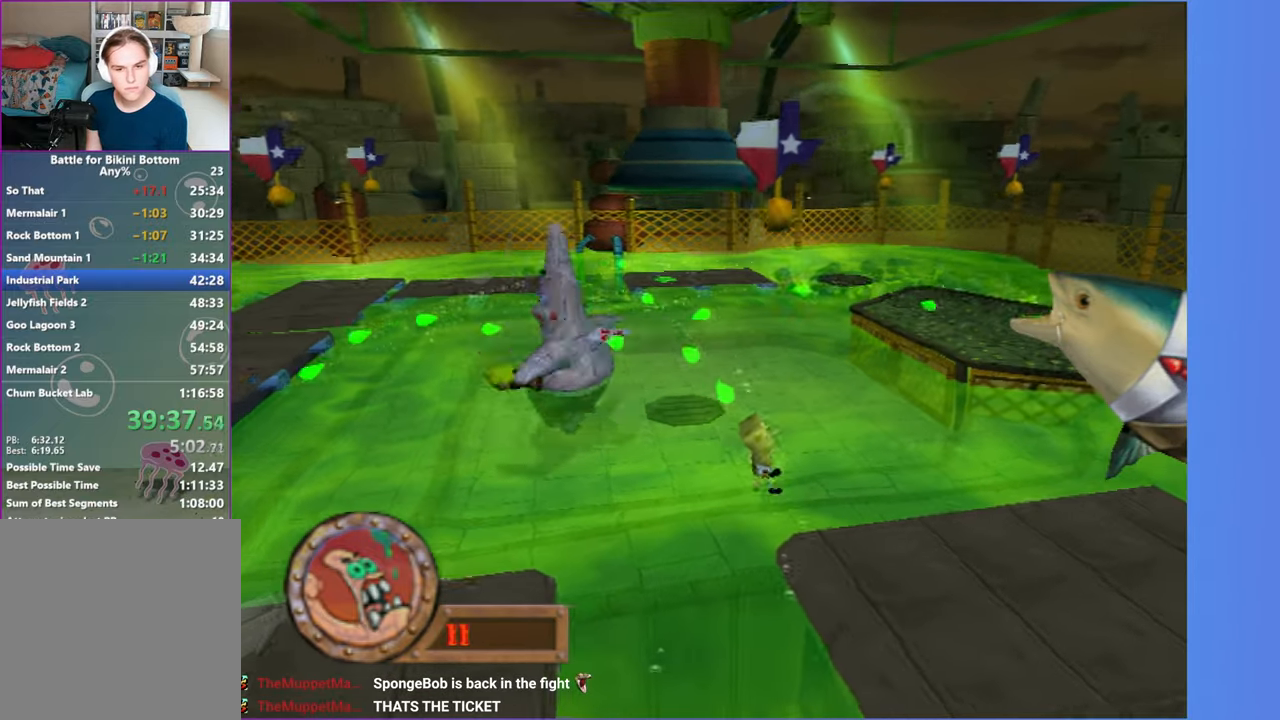
{"dt_ms": 500, "buttons": [], "left_stick": "right", "right_stick": "center", "events": [[300, "A", "up"]]}
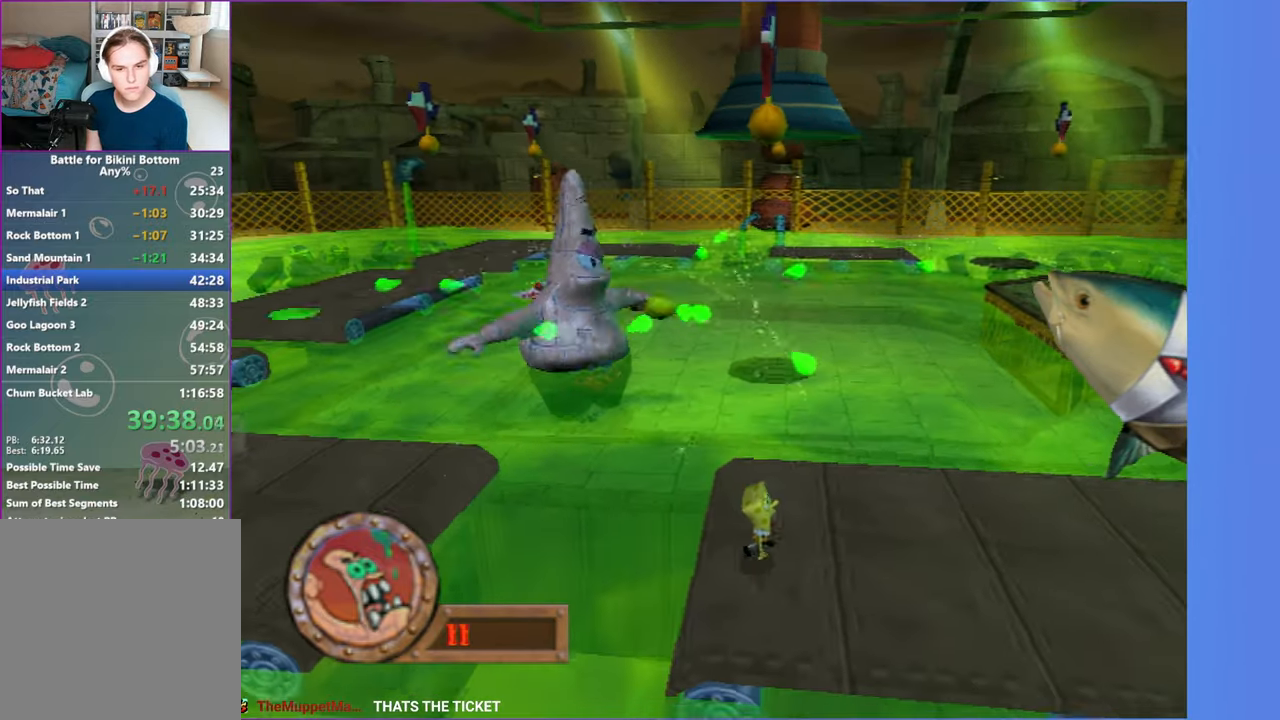
{"dt_ms": 500, "buttons": [], "left_stick": "right", "right_stick": "center", "events": []}
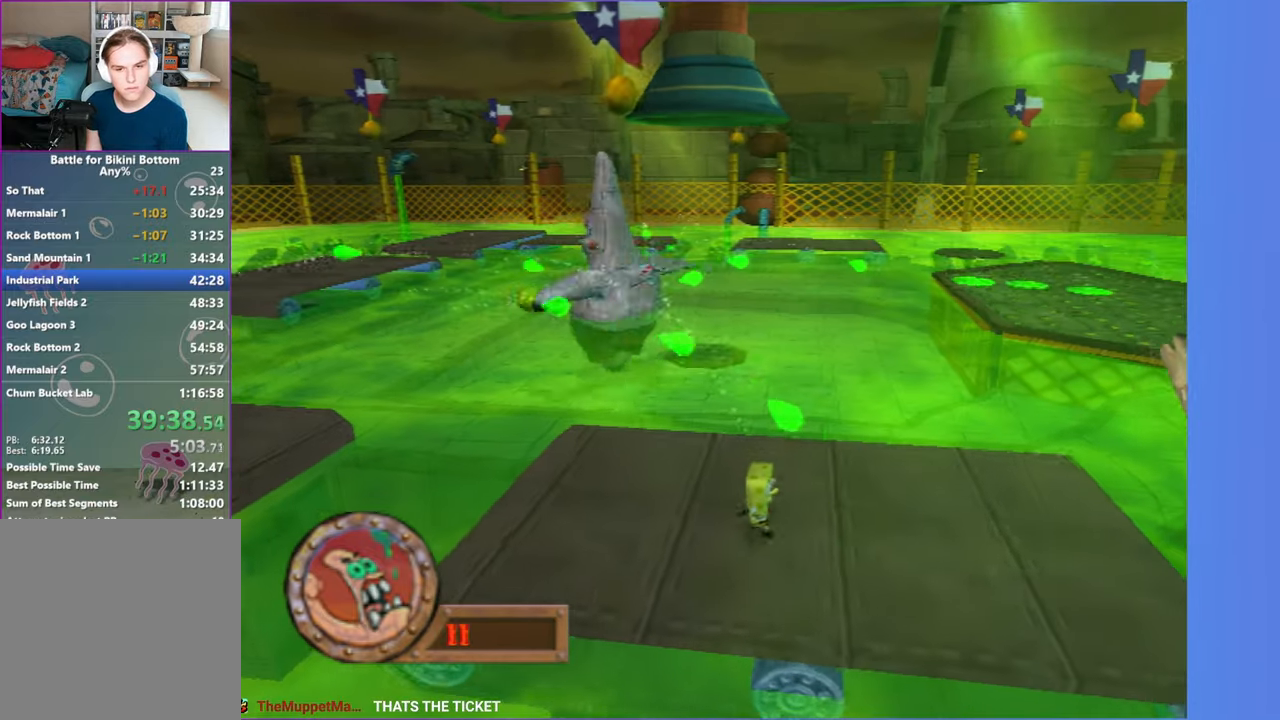
{"dt_ms": 1000, "buttons": [], "left_stick": "up-right", "right_stick": "center", "events": [[383, "left_stick", "down-right"], [550, "left_stick", "right"], [650, "A", "down"], [767, "left_stick", "up-right"], [917, "A", "up"]]}
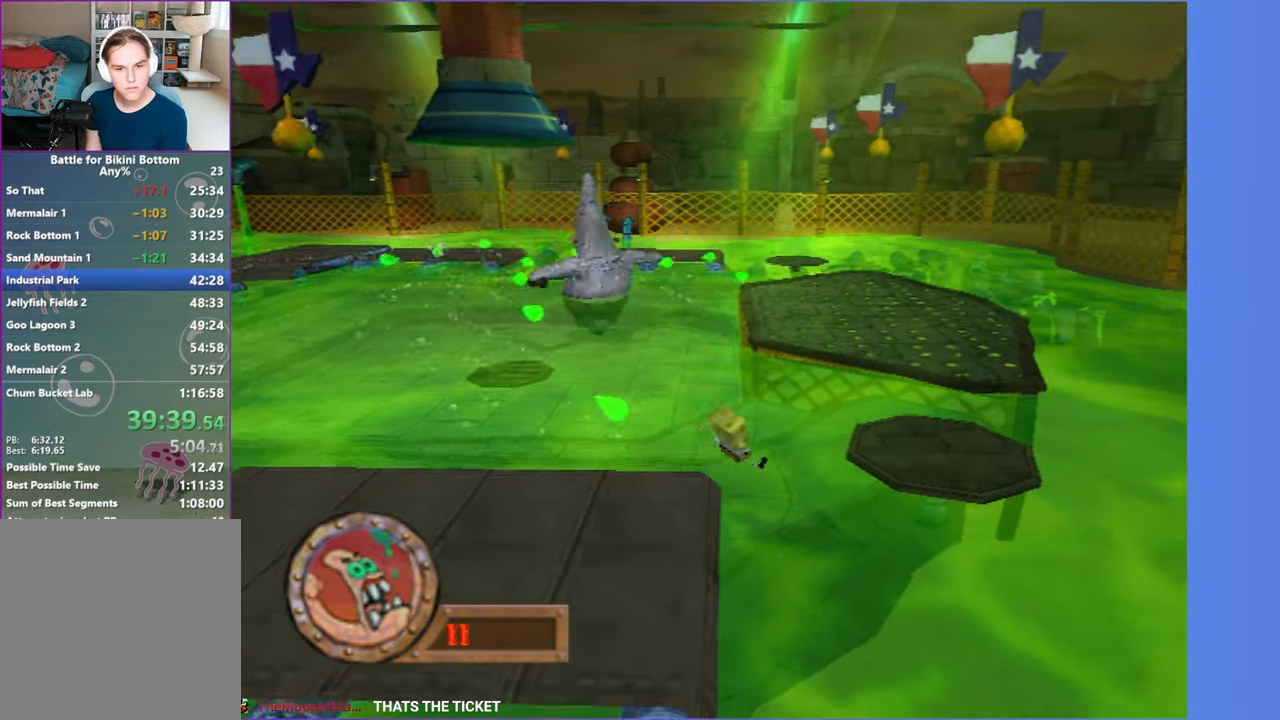
{"dt_ms": 500, "buttons": ["A"], "left_stick": "up-right", "right_stick": "center", "events": [[50, "A", "down"]]}